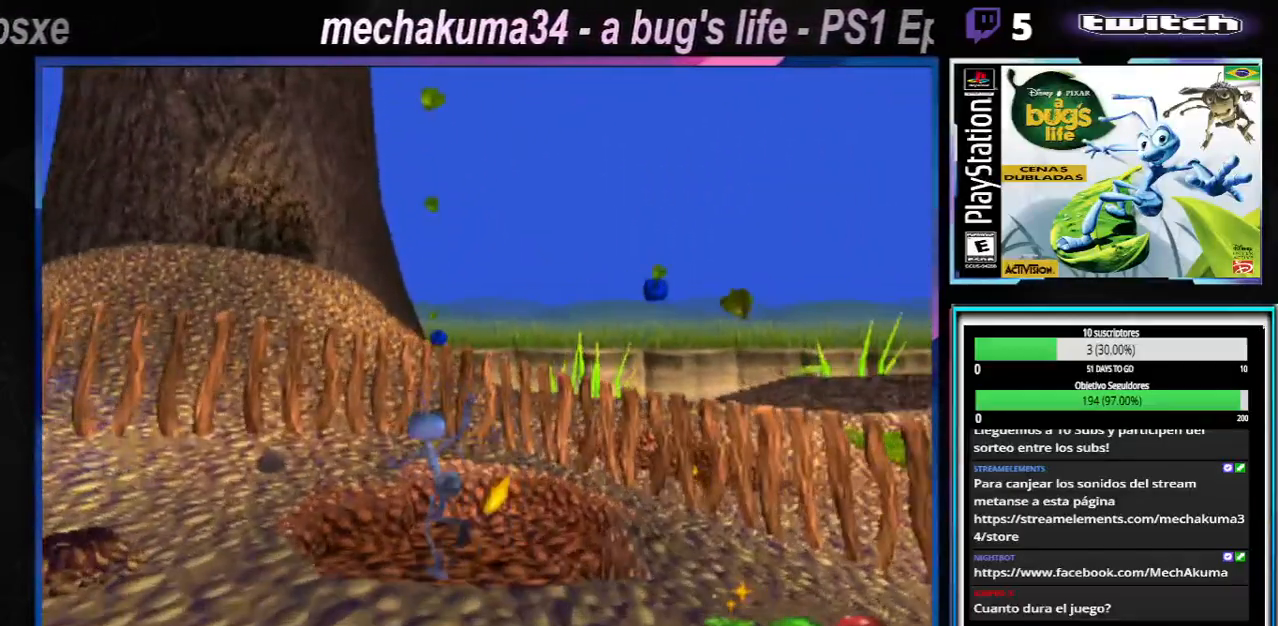
Gameplay with a controller (Xbox layout); each line is a JSON object with the inputs held at the frame after it. "events" lists button and stick changes between this image and that frame as [ms after this image, input, new state], when the widget could be followed in between. Not read: L3 R3.
{"buttons": ["X"], "left_stick": "right", "right_stick": "center", "events": [[50, "X", "up"], [100, "X", "down"], [217, "X", "up"], [234, "X", "down"], [301, "left_stick", "right"], [317, "X", "up"], [417, "X", "down"]]}
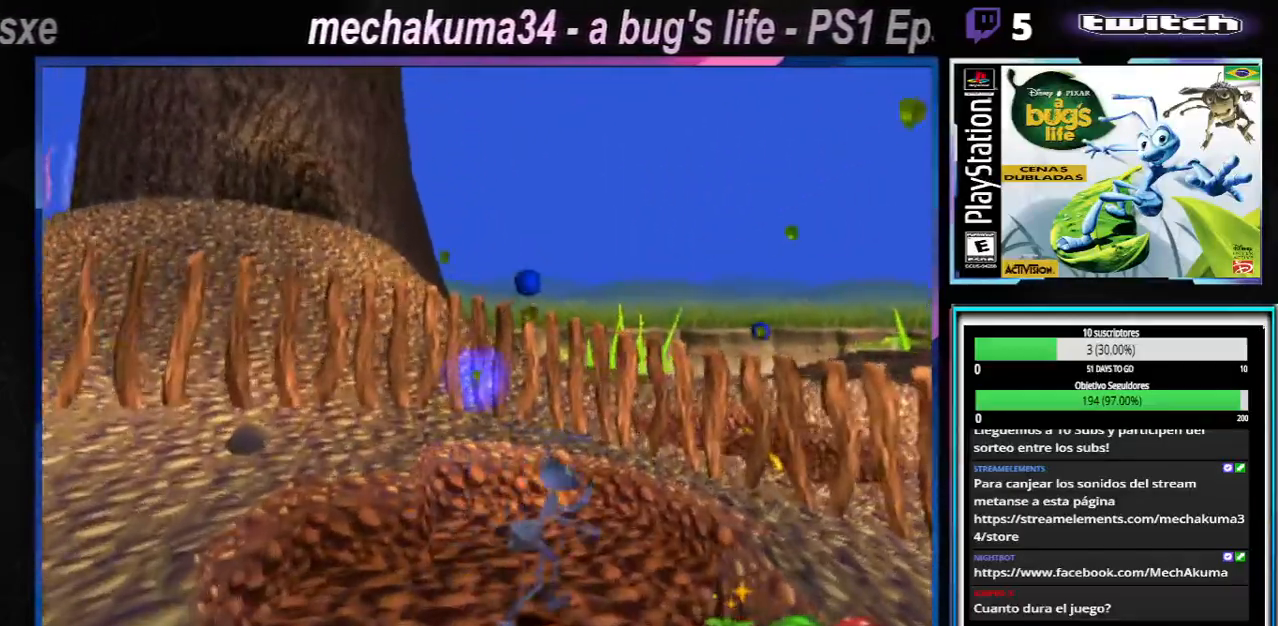
{"buttons": ["A"], "left_stick": "down-left", "right_stick": "center", "events": [[16, "X", "up"], [200, "A", "down"], [383, "A", "up"], [400, "left_stick", "down-left"], [450, "A", "down"]]}
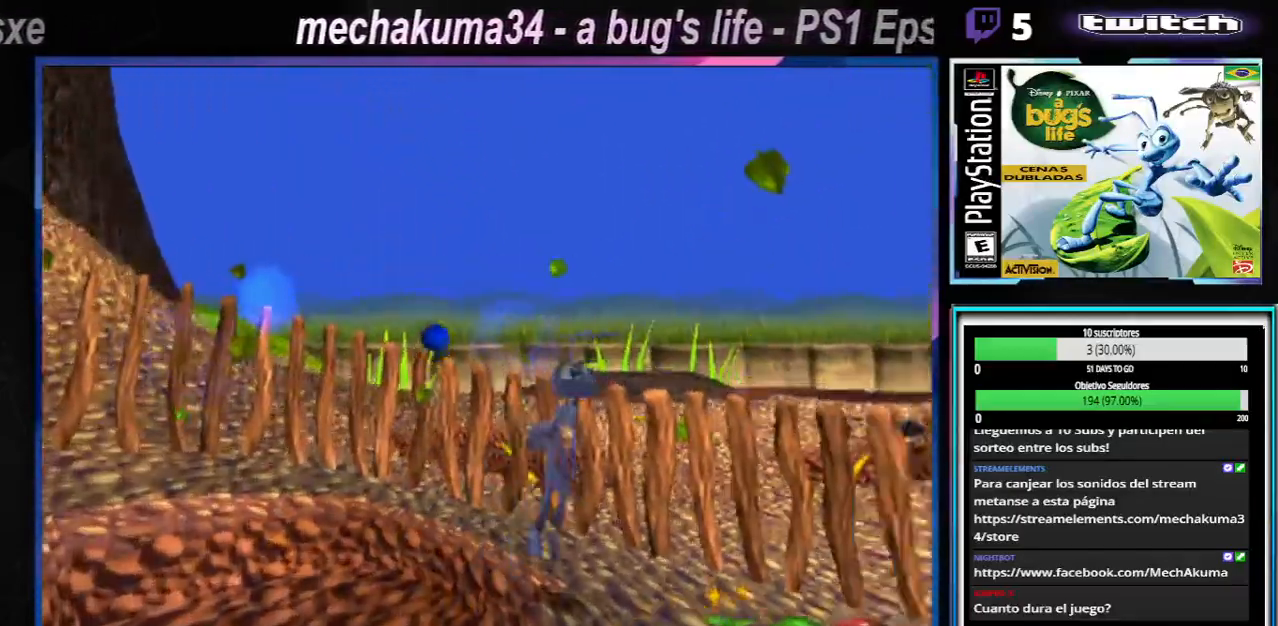
{"buttons": [], "left_stick": "right", "right_stick": "center", "events": [[17, "left_stick", "right"], [134, "A", "up"]]}
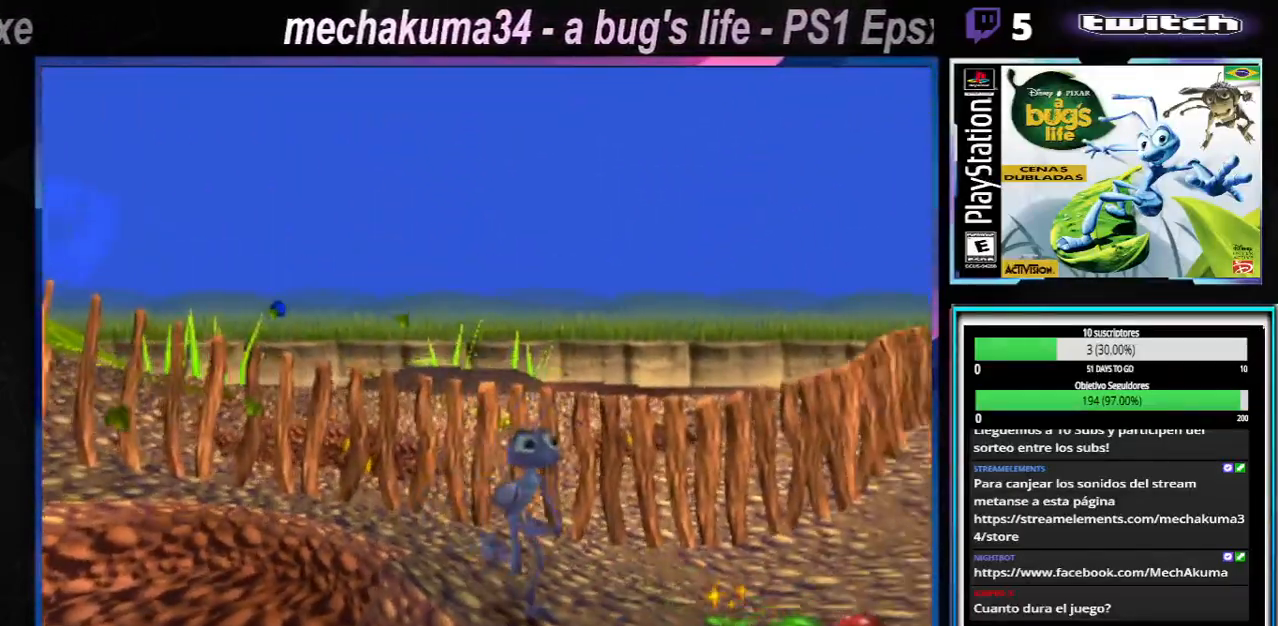
{"buttons": [], "left_stick": "up-left", "right_stick": "center", "events": [[250, "left_stick", "up-right"], [400, "left_stick", "up-left"]]}